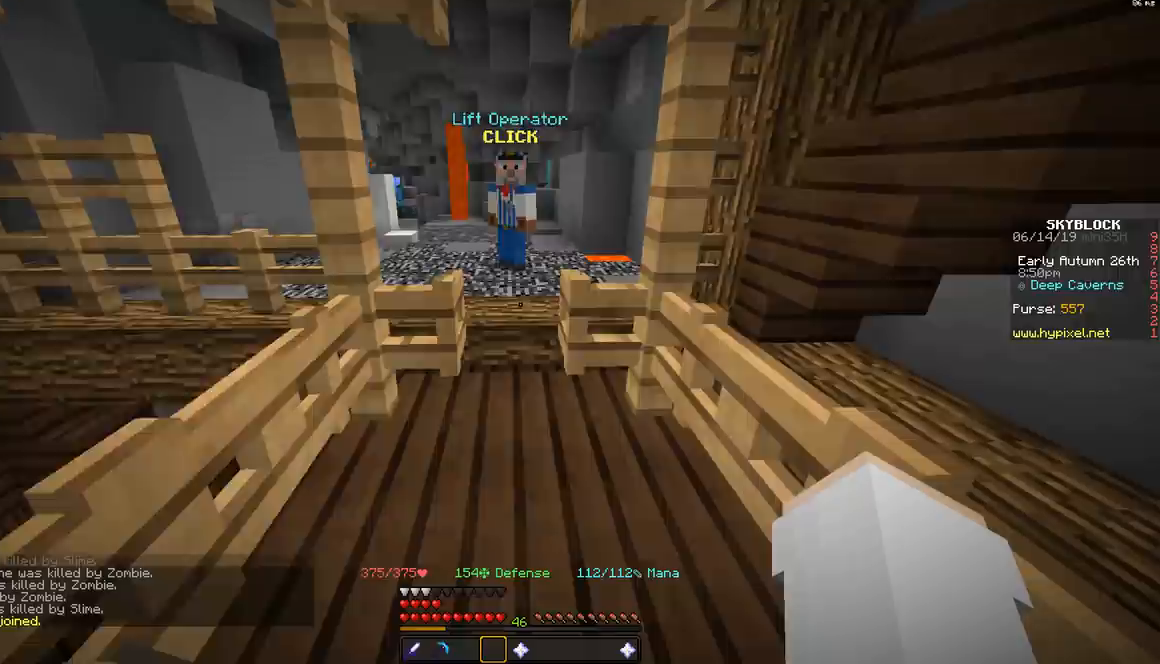
Gameplay with keyboard and mouse; each line is a JSON object with the keys and mouse buttons held at the frame after it. "events" lists presses ("down") and releases ("up") of "a", "d", "s", "space", "w", "mouse_left" and "mouse_right" between this image and that frame as [ms after this image, input, new state], when the widget could be followed in between. "mouse_left", "mouse_right" = the "left", "right" buttons of the "mouse" list. No other keys are recorded. Fast repeated clicks can show as one long hold. Mouse movement is not recorded.
{"keys": ["w"], "mouse": [], "events": [[217, "w", "down"]]}
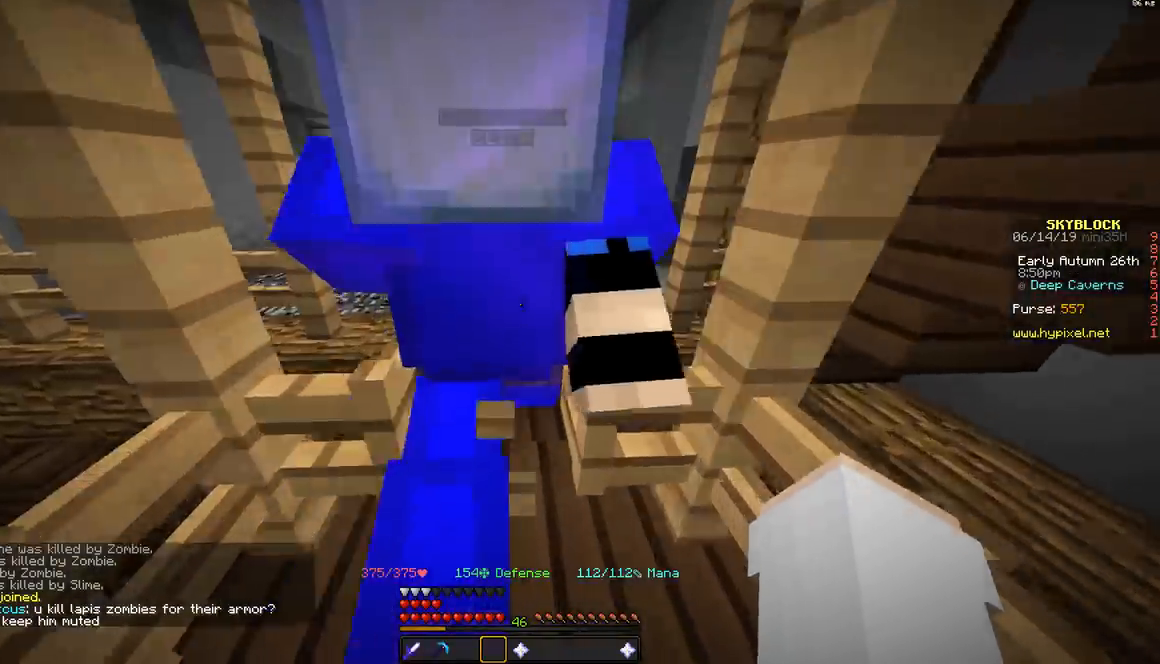
{"keys": ["w"], "mouse": [], "events": []}
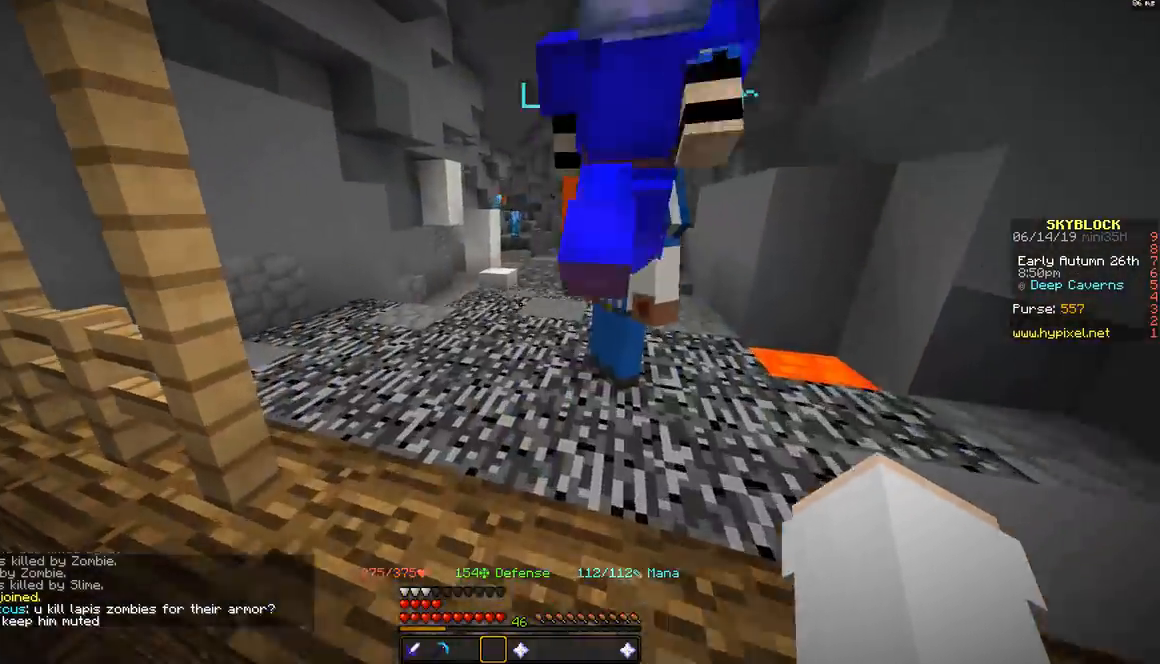
{"keys": ["w"], "mouse": [], "events": [[17, "a", "down"], [167, "a", "up"]]}
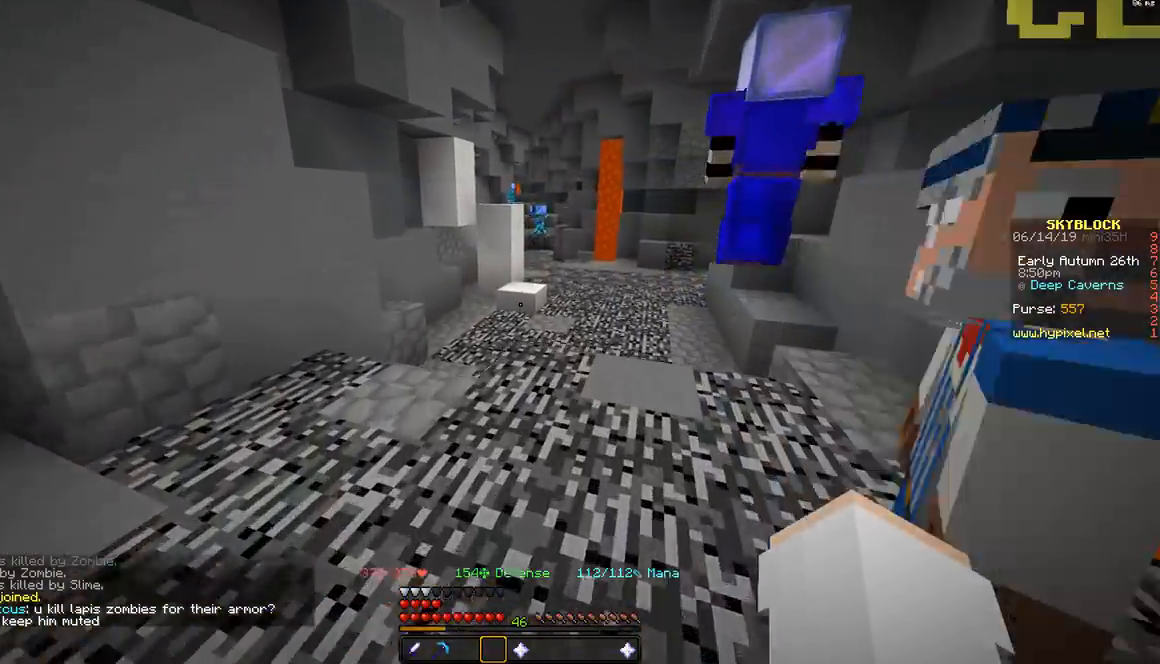
{"keys": ["w"], "mouse": [], "events": []}
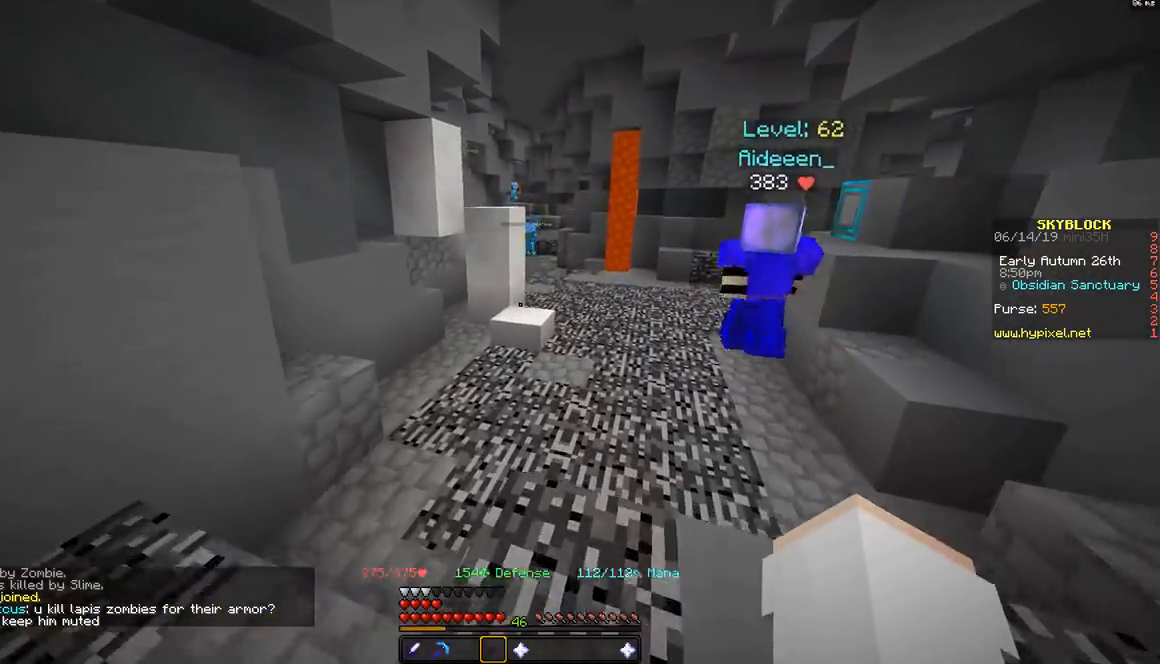
{"keys": ["d", "w"], "mouse": [], "events": [[267, "d", "down"]]}
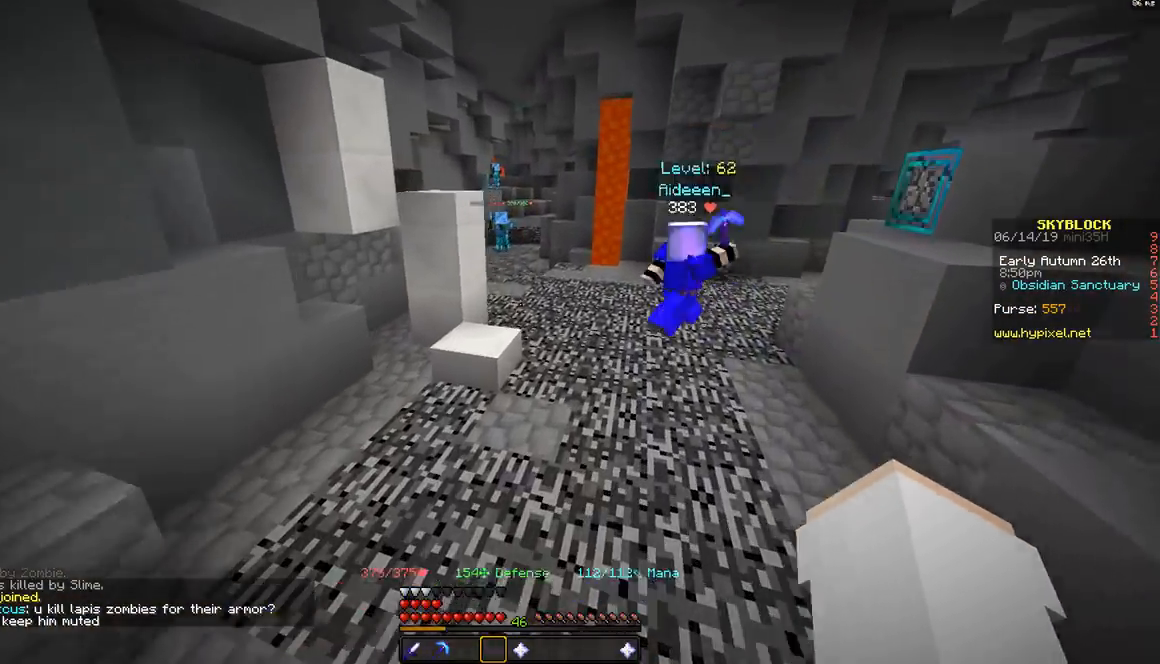
{"keys": ["space", "w"], "mouse": [], "events": [[217, "space", "down"], [267, "d", "up"]]}
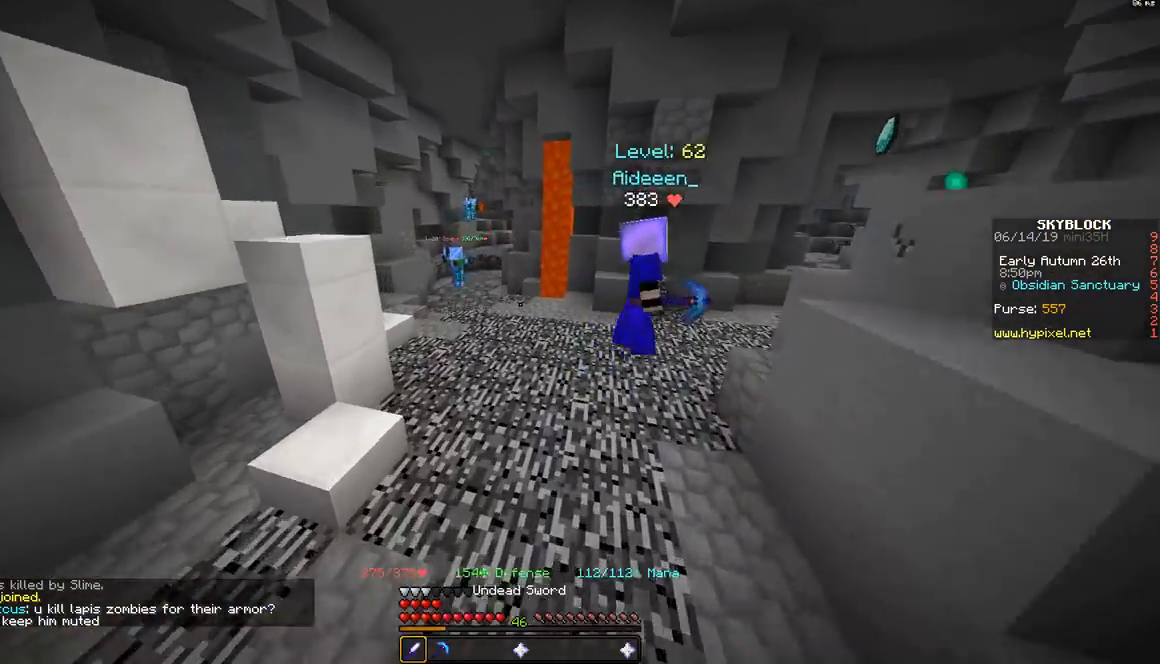
{"keys": ["w"], "mouse": [], "events": [[17, "space", "up"]]}
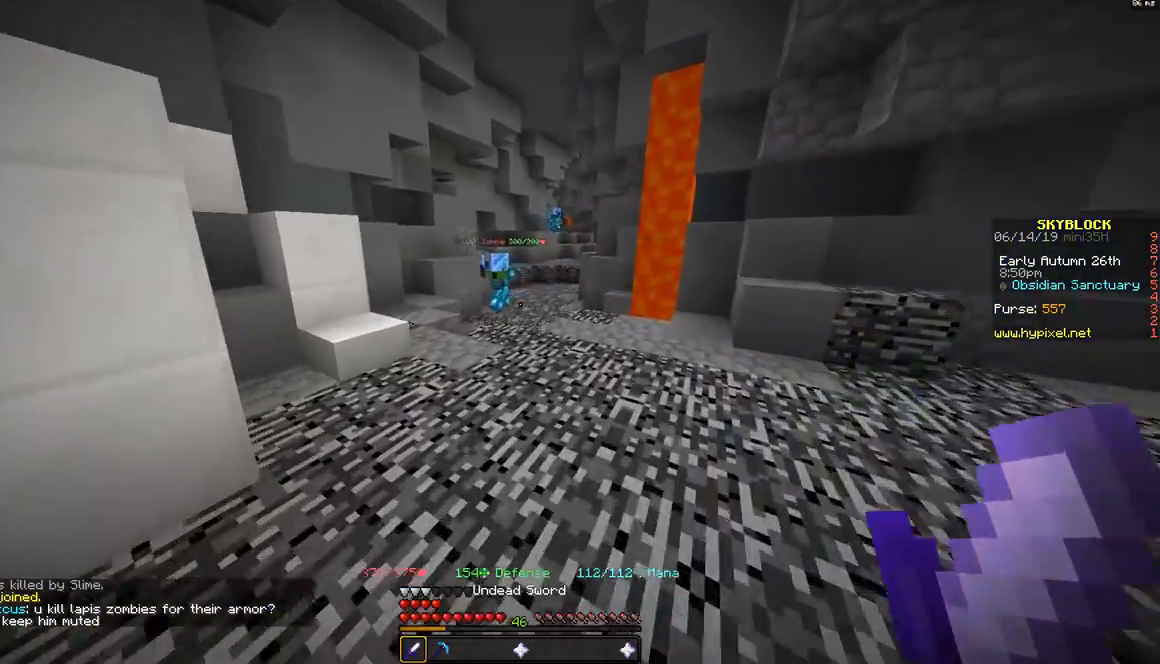
{"keys": ["d", "w"], "mouse": [], "events": [[317, "mouse_left", "down"], [367, "mouse_left", "up"], [467, "d", "down"]]}
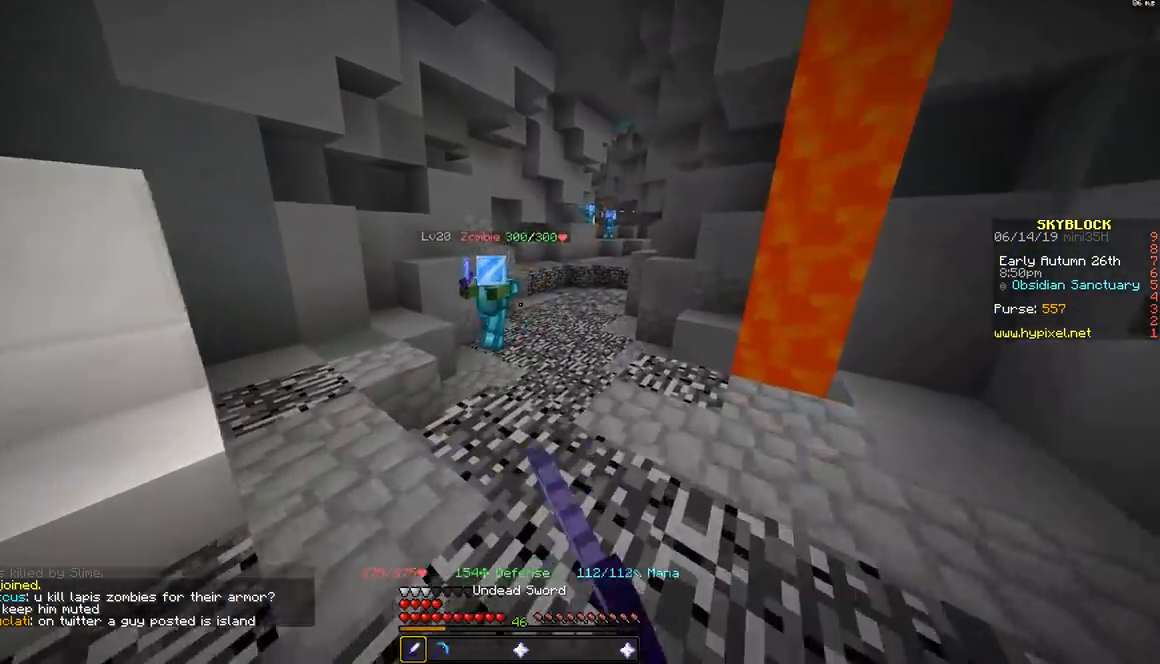
{"keys": ["d", "w"], "mouse": [], "events": [[17, "mouse_left", "down"], [117, "mouse_left", "up"], [217, "mouse_left", "down"], [317, "mouse_left", "up"]]}
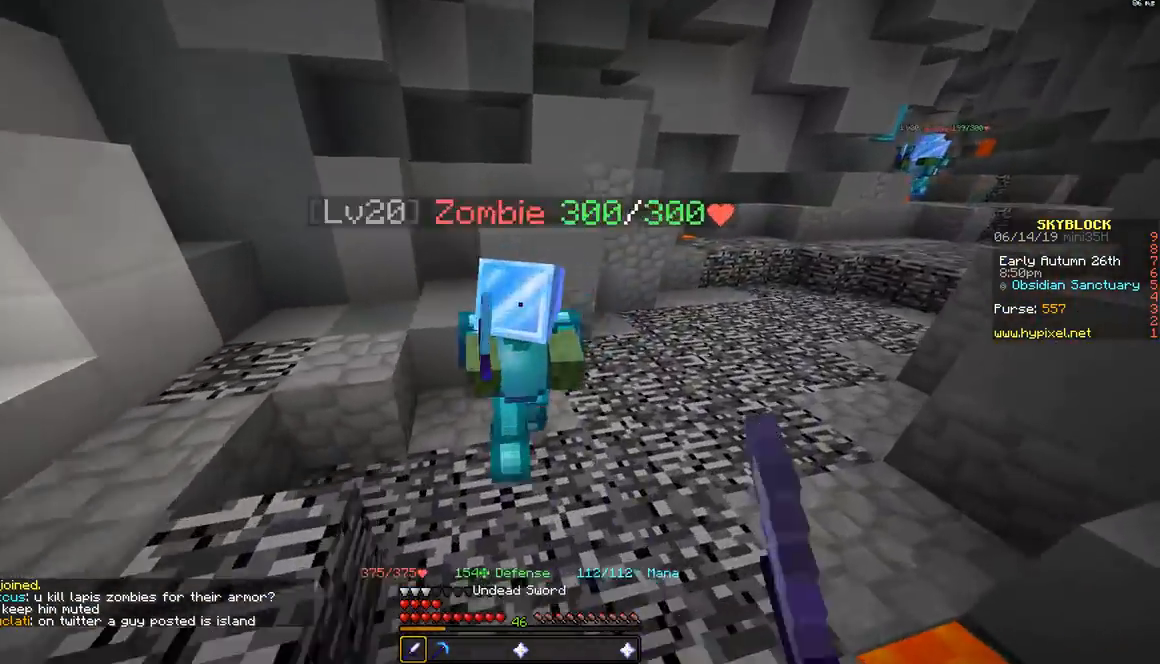
{"keys": ["a", "w"], "mouse": [], "events": [[50, "mouse_left", "down"], [67, "w", "up"], [167, "mouse_left", "up"], [267, "a", "down"], [267, "d", "up"], [417, "w", "down"]]}
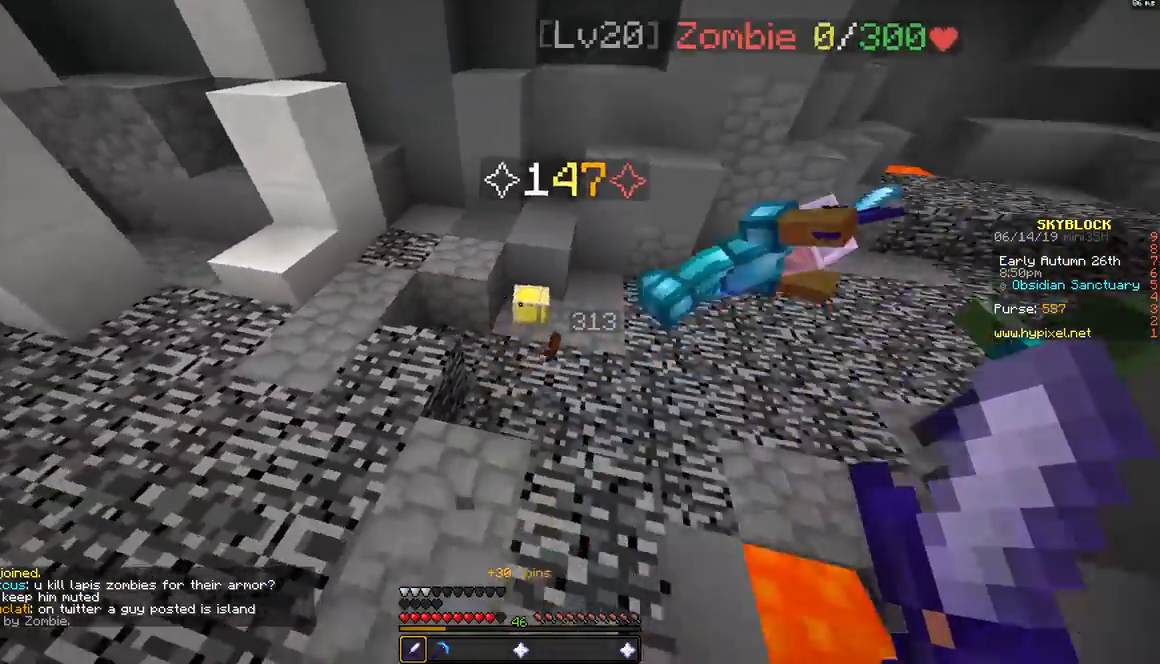
{"keys": ["a", "w"], "mouse": [], "events": []}
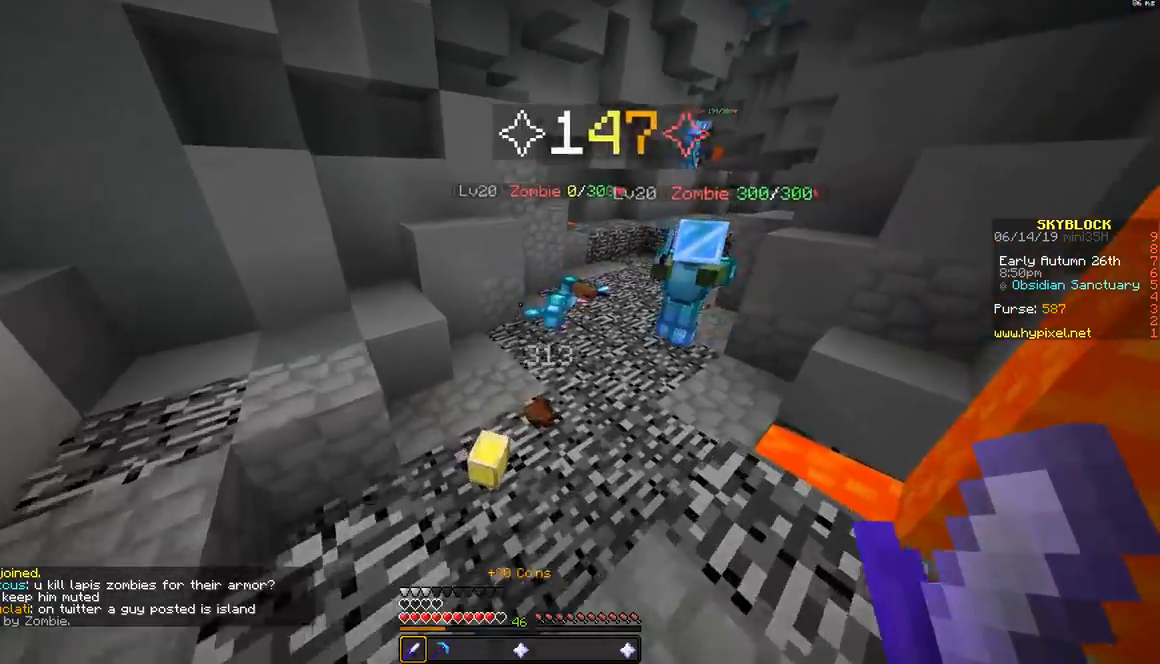
{"keys": ["a"], "mouse": ["left"], "events": [[17, "a", "up"], [317, "a", "down"], [417, "mouse_left", "down"], [417, "w", "up"]]}
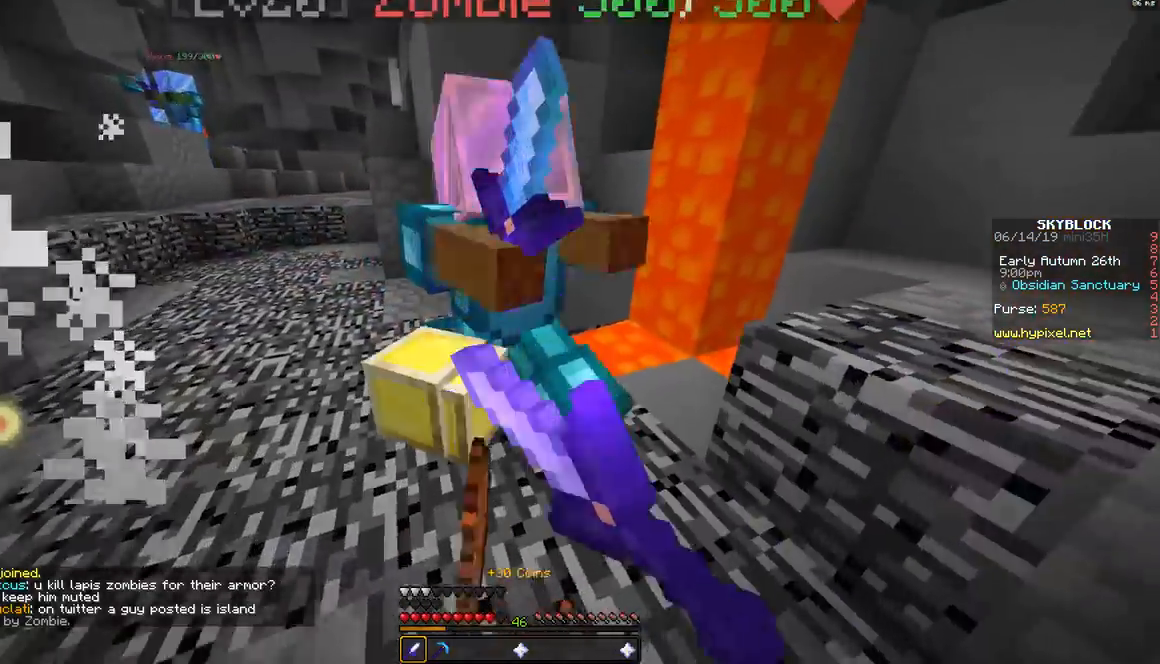
{"keys": ["d"], "mouse": [], "events": [[67, "mouse_left", "up"], [117, "s", "down"], [217, "d", "down"], [267, "a", "up"], [317, "s", "up"]]}
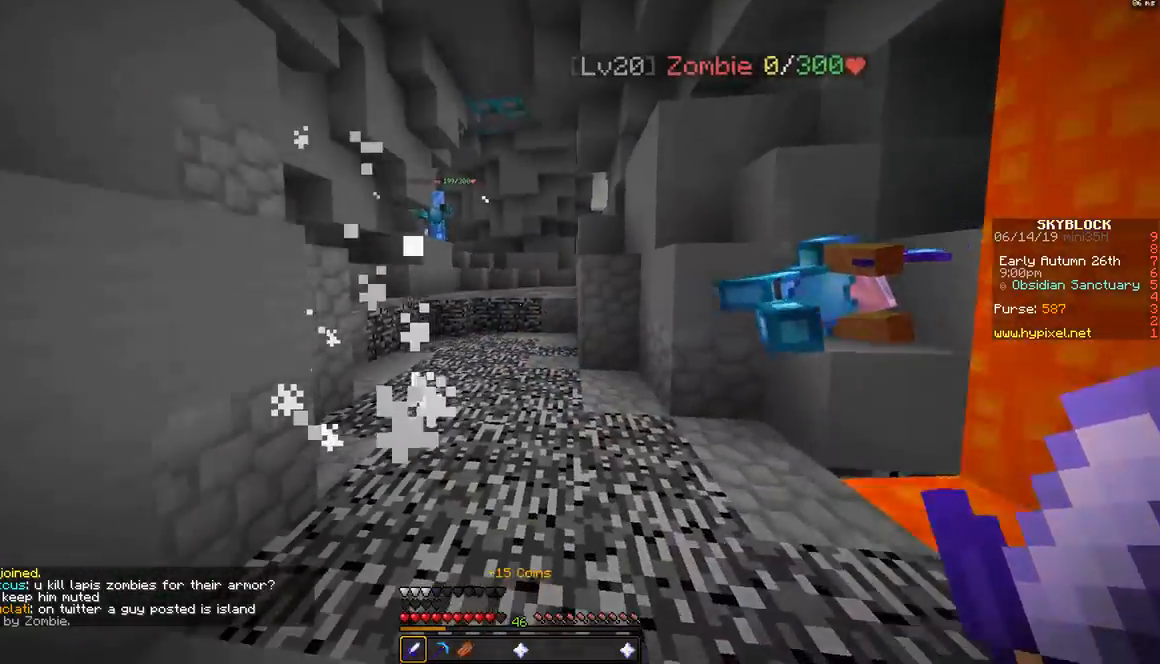
{"keys": ["w"], "mouse": ["left"], "events": [[167, "w", "down"], [267, "d", "up"], [467, "mouse_left", "down"]]}
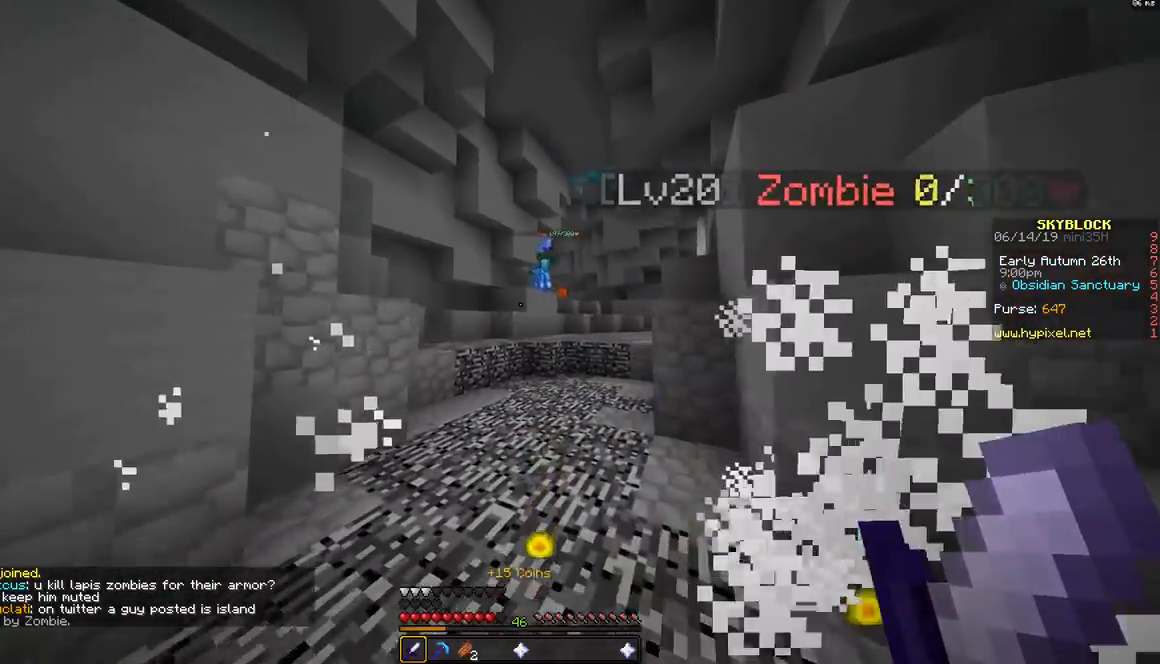
{"keys": ["w"], "mouse": [], "events": [[17, "mouse_left", "up"]]}
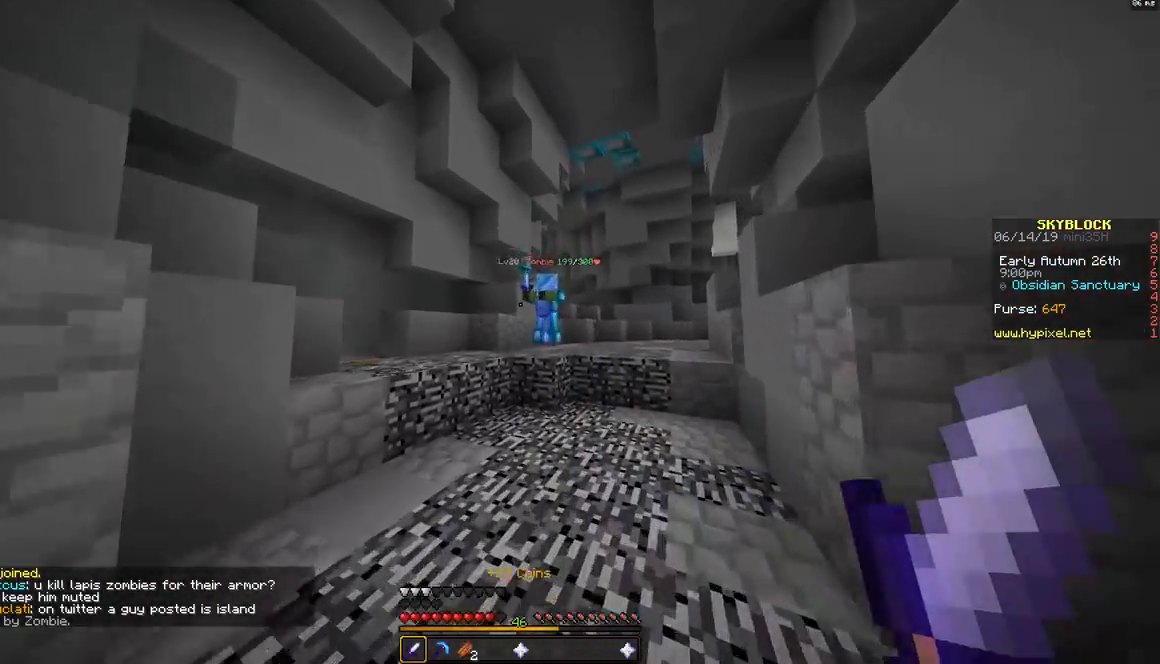
{"keys": ["a", "w"], "mouse": [], "events": [[417, "a", "down"]]}
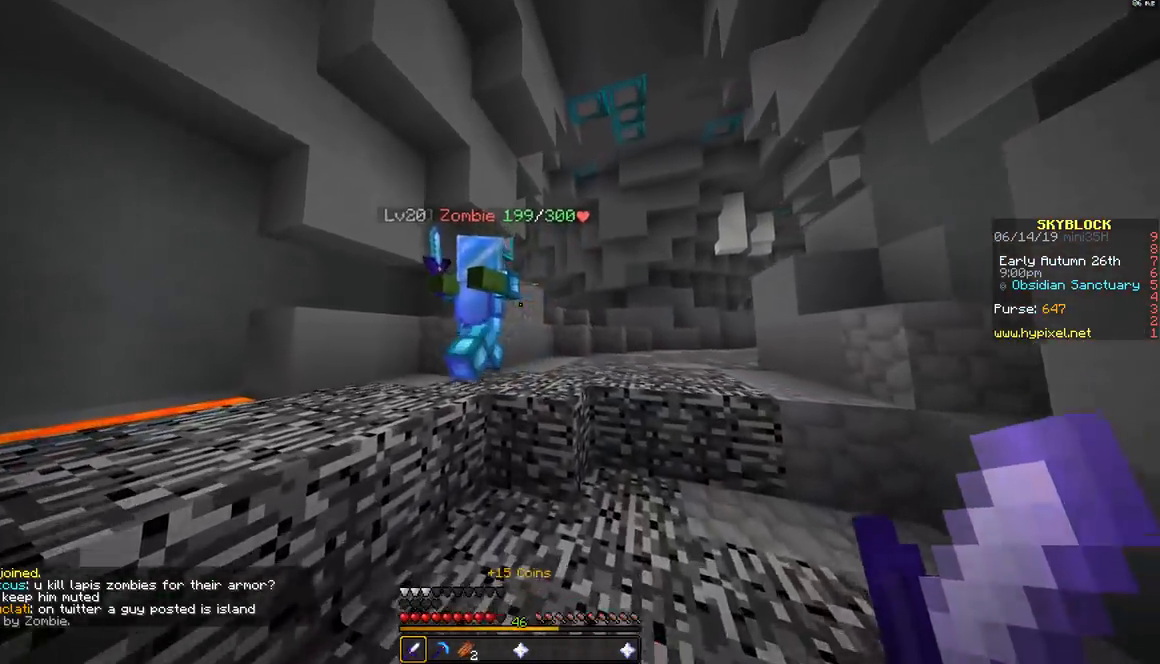
{"keys": ["d"], "mouse": [], "events": [[67, "d", "down"], [67, "w", "up"], [117, "a", "up"], [267, "mouse_left", "down"], [367, "mouse_left", "up"]]}
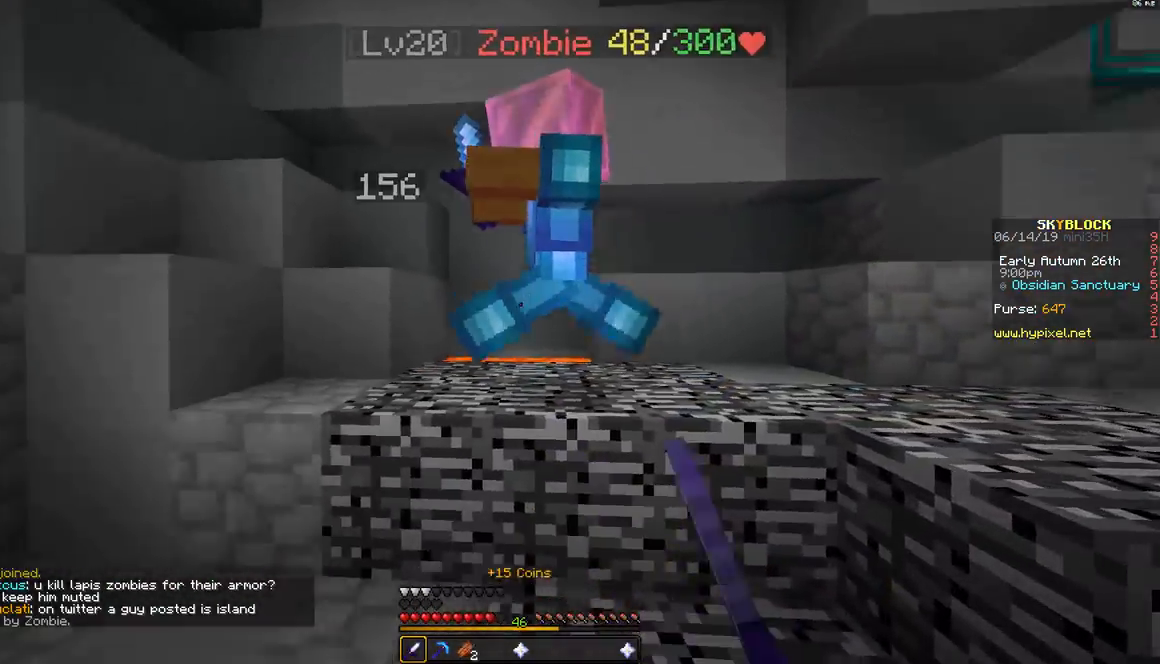
{"keys": ["a", "w"], "mouse": [], "events": [[117, "a", "down"], [217, "d", "up"], [317, "w", "down"]]}
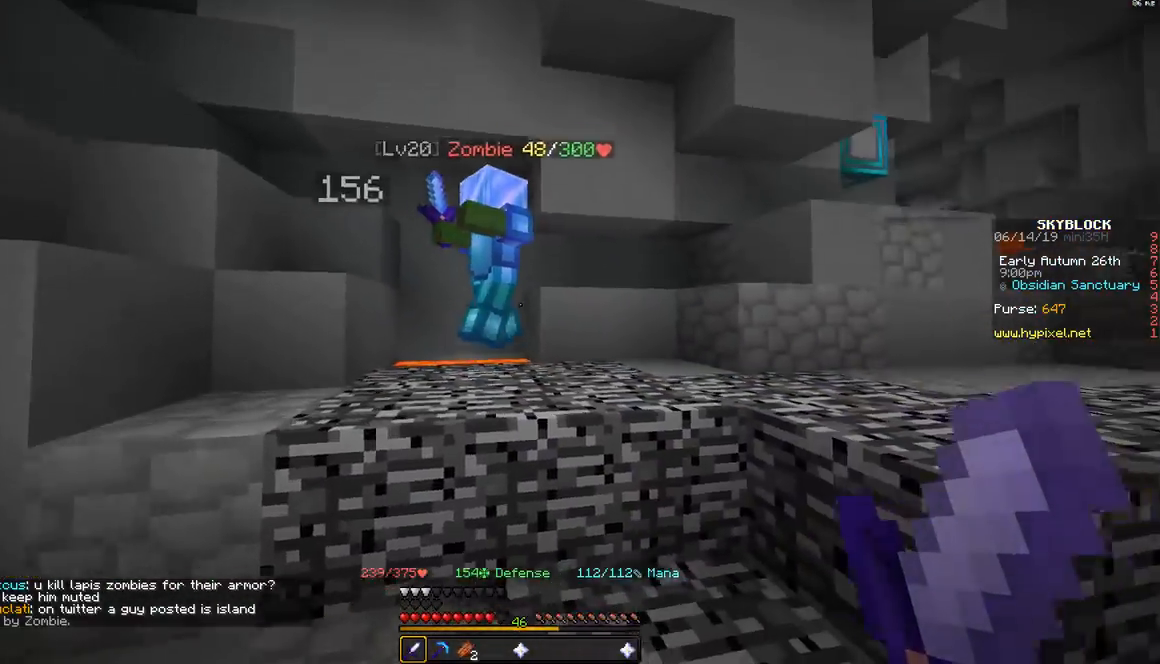
{"keys": ["a", "w"], "mouse": [], "events": [[217, "w", "up"], [267, "mouse_left", "down"], [367, "mouse_left", "up"], [467, "w", "down"]]}
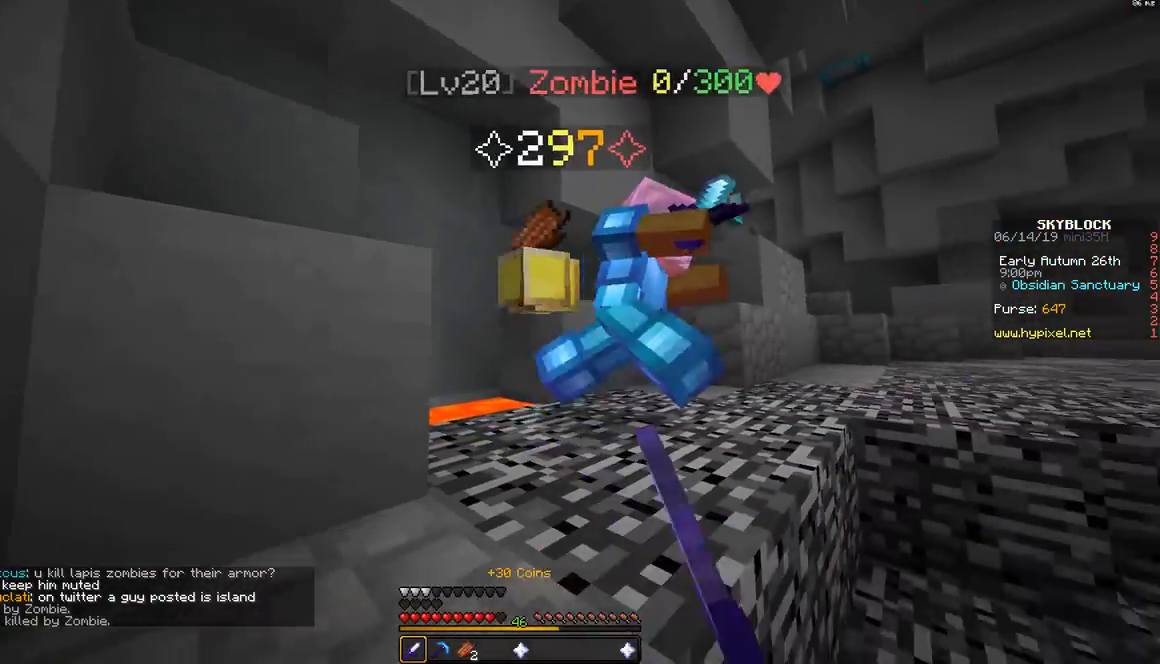
{"keys": ["d", "w"], "mouse": [], "events": [[67, "a", "up"], [217, "space", "down"], [300, "d", "down"], [300, "space", "up"], [300, "w", "up"], [417, "w", "down"]]}
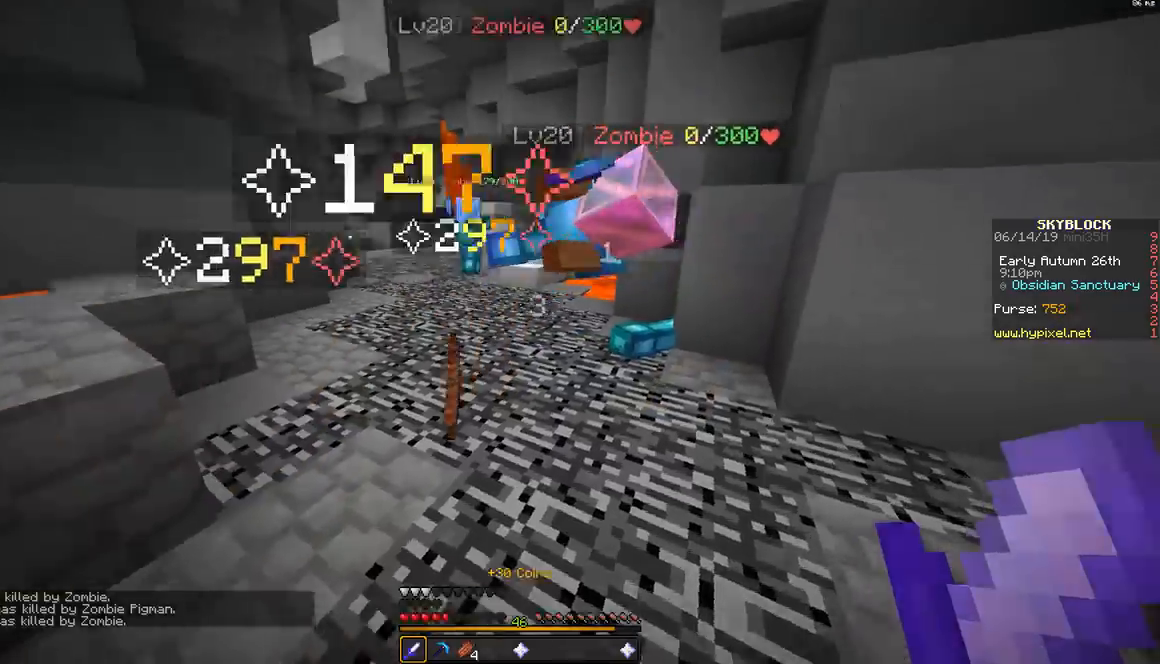
{"keys": ["a"], "mouse": [], "events": [[267, "w", "up"], [367, "a", "down"], [367, "s", "down"], [467, "d", "up"], [467, "s", "up"]]}
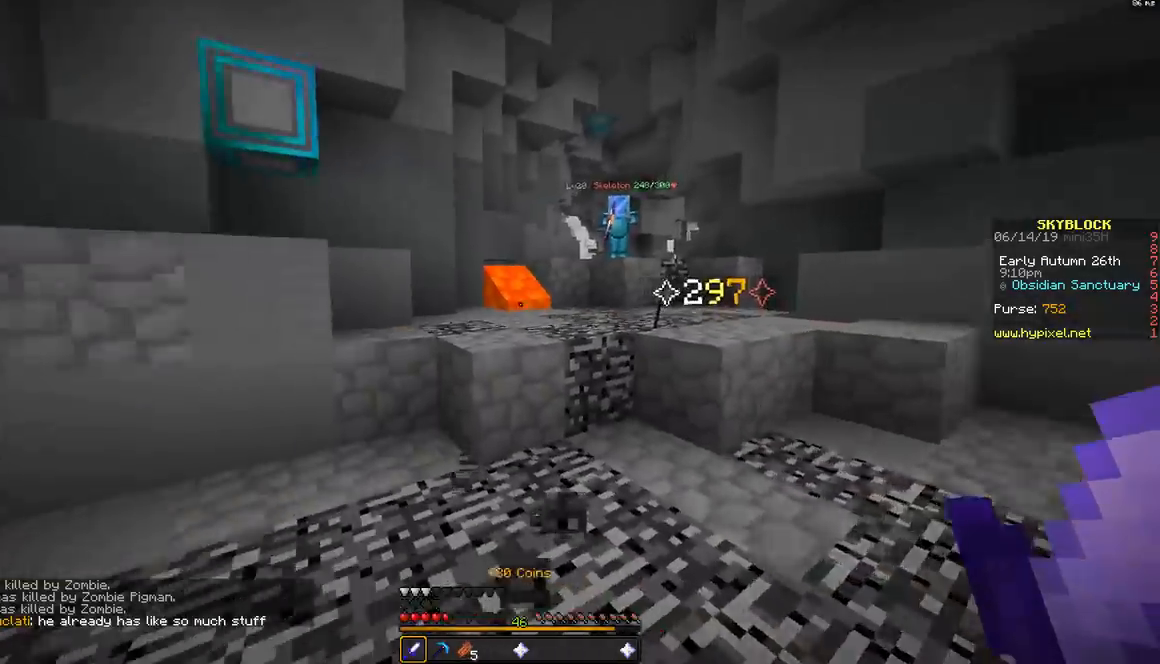
{"keys": ["a", "space", "w"], "mouse": [], "events": [[167, "w", "down"], [467, "space", "down"]]}
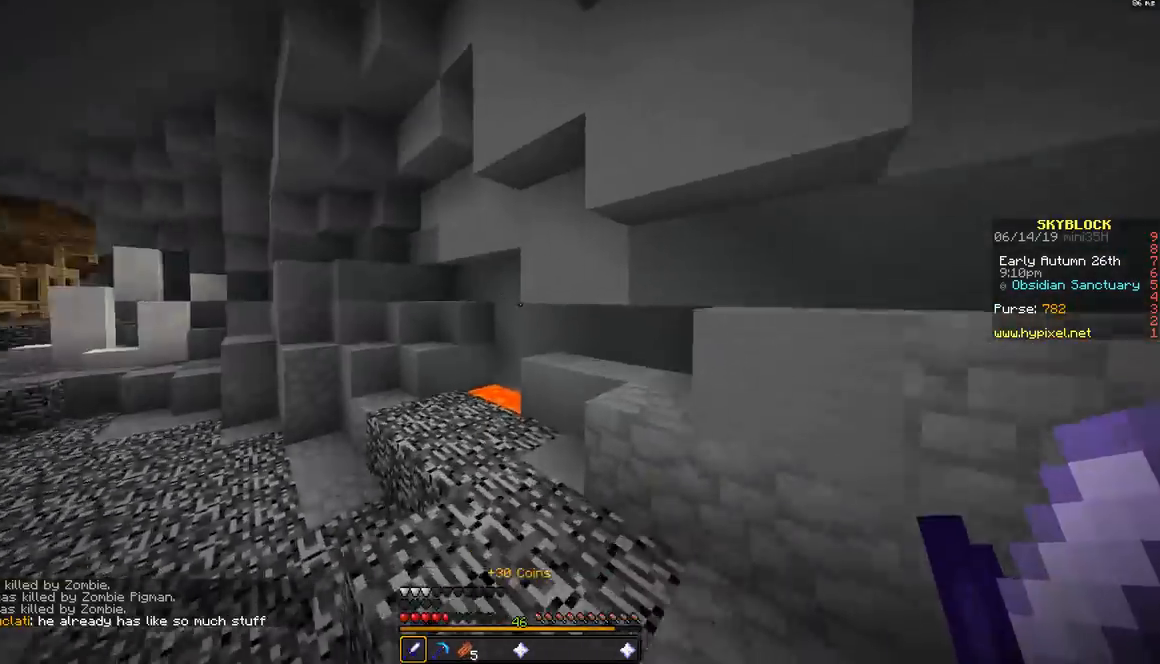
{"keys": ["a", "w"], "mouse": [], "events": [[217, "space", "up"]]}
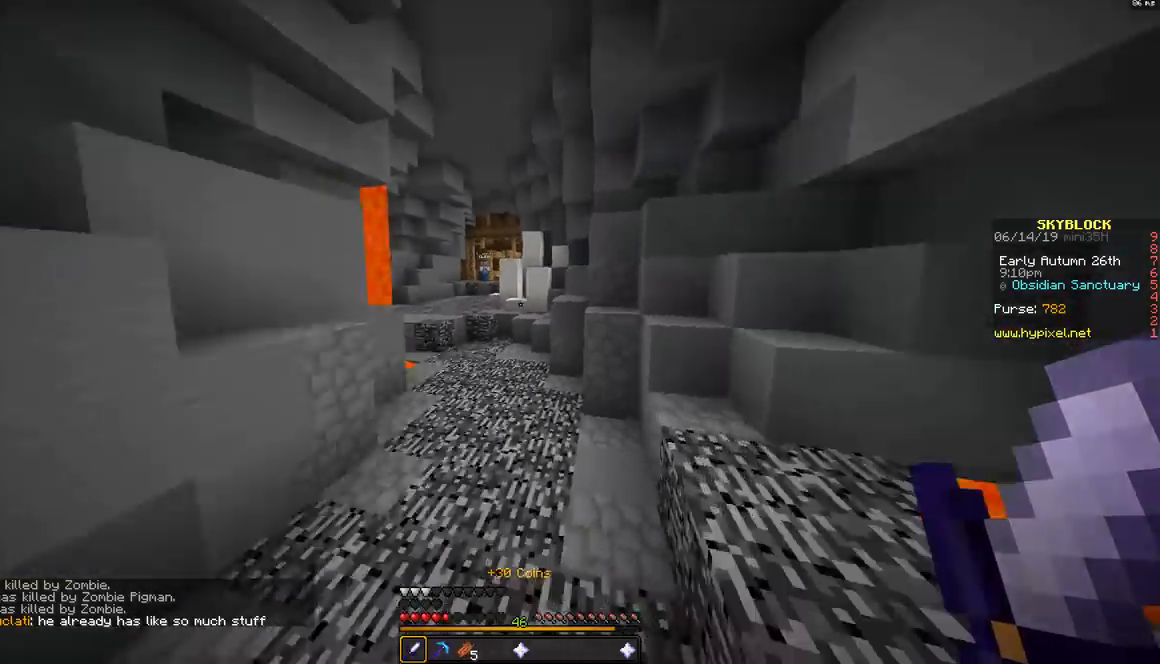
{"keys": ["d", "s"], "mouse": [], "events": [[117, "space", "down"], [167, "a", "up"], [167, "d", "down"], [317, "w", "up"], [367, "space", "up"], [417, "s", "down"]]}
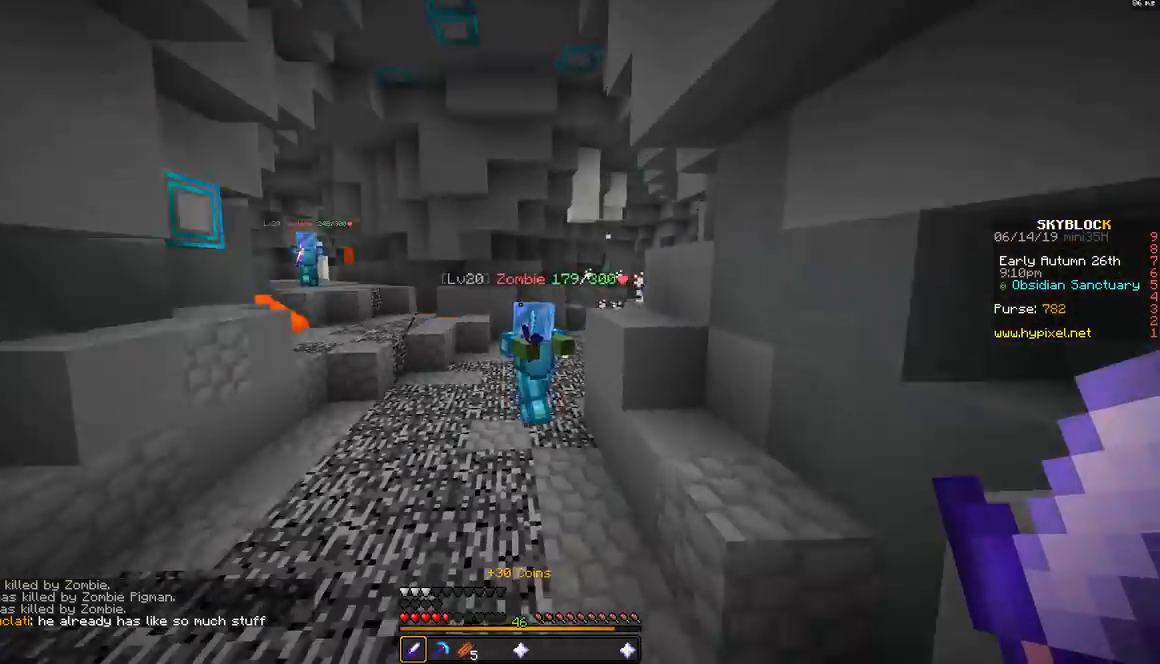
{"keys": ["d"], "mouse": [], "events": [[67, "a", "down"], [417, "a", "up"], [417, "s", "up"]]}
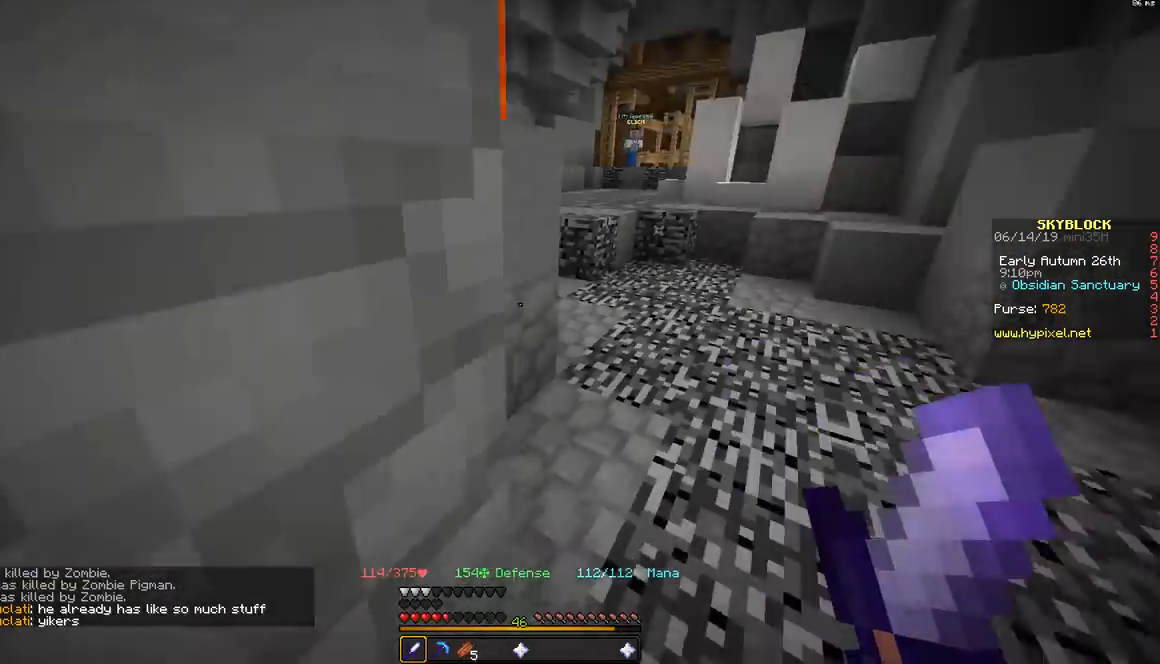
{"keys": ["w"], "mouse": [], "events": [[17, "w", "down"], [317, "d", "up"]]}
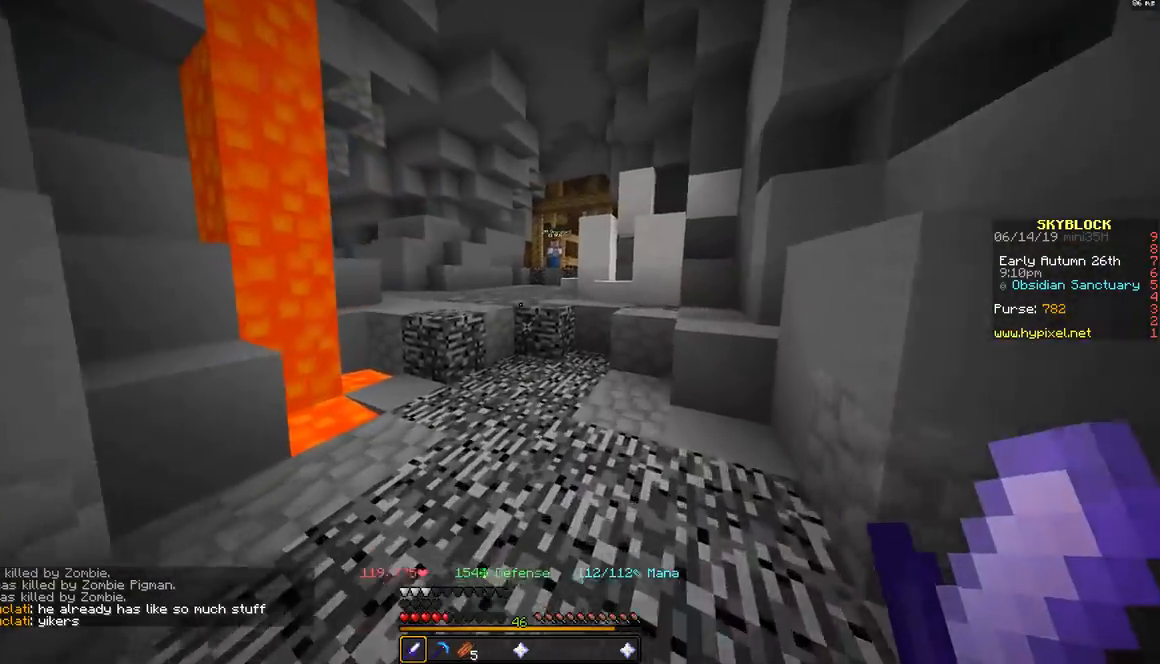
{"keys": ["w"], "mouse": [], "events": []}
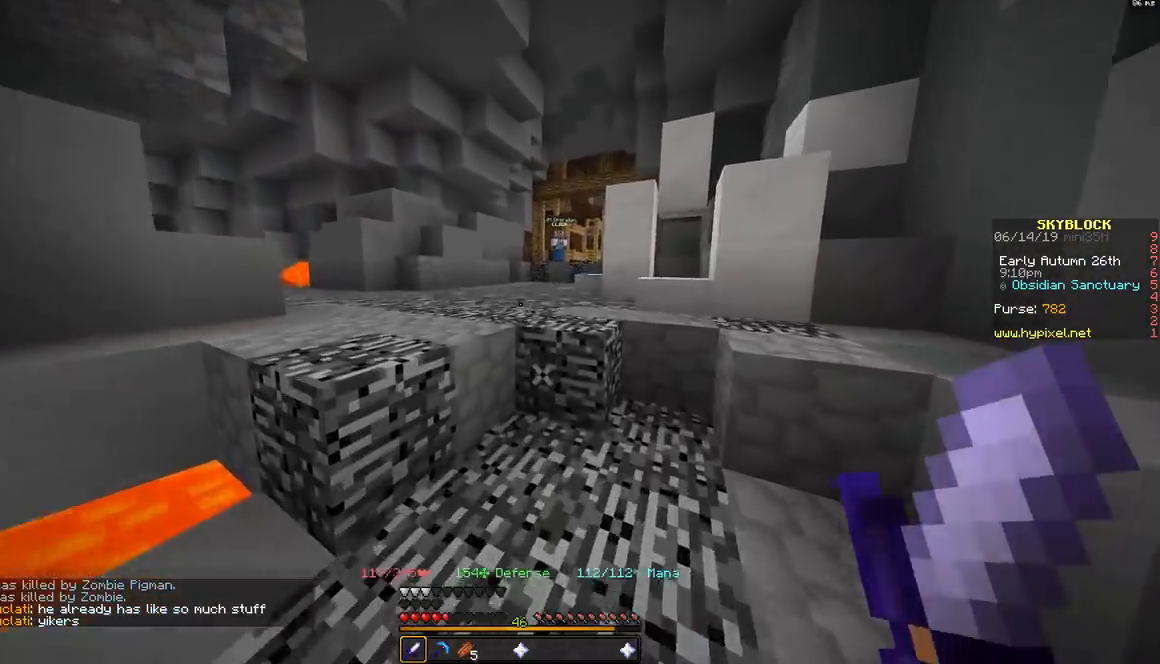
{"keys": ["d"], "mouse": [], "events": [[117, "space", "down"], [267, "d", "down"], [317, "space", "up"], [367, "w", "up"]]}
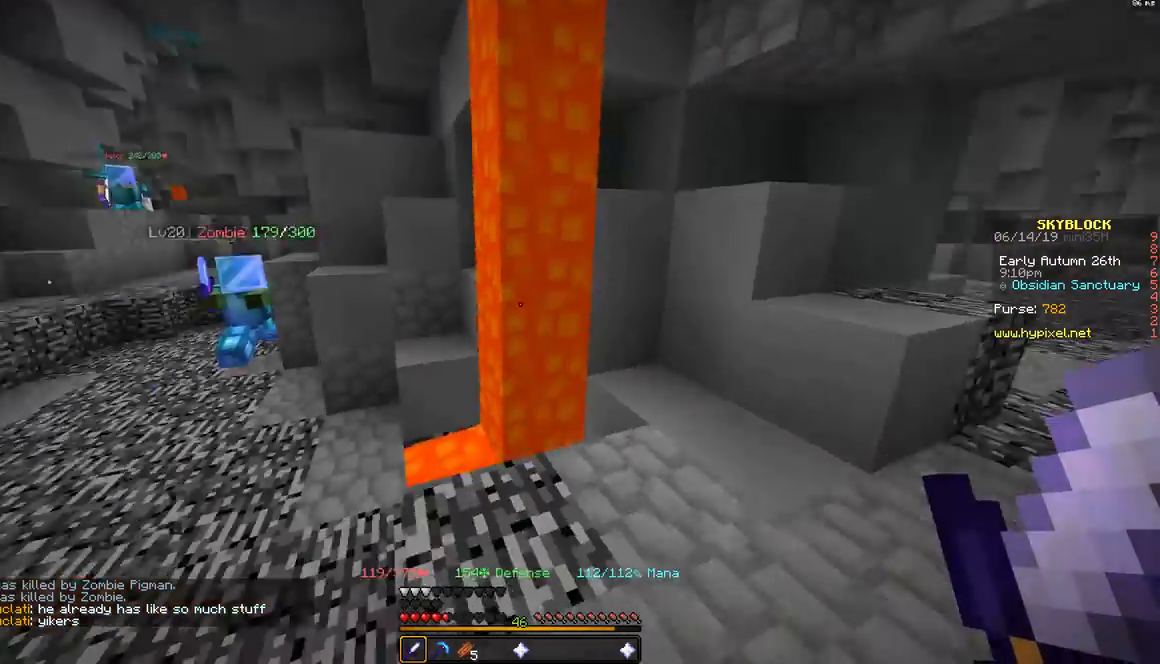
{"keys": ["d", "s"], "mouse": [], "events": [[17, "s", "down"]]}
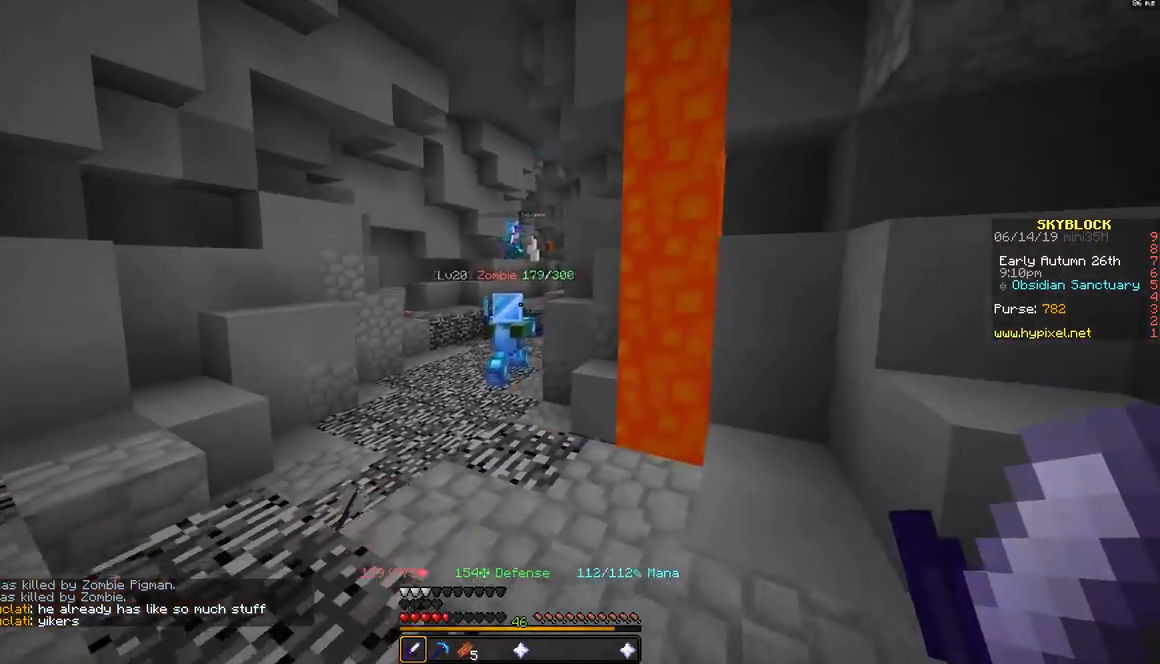
{"keys": [], "mouse": [], "events": [[33, "d", "up"], [33, "s", "up"]]}